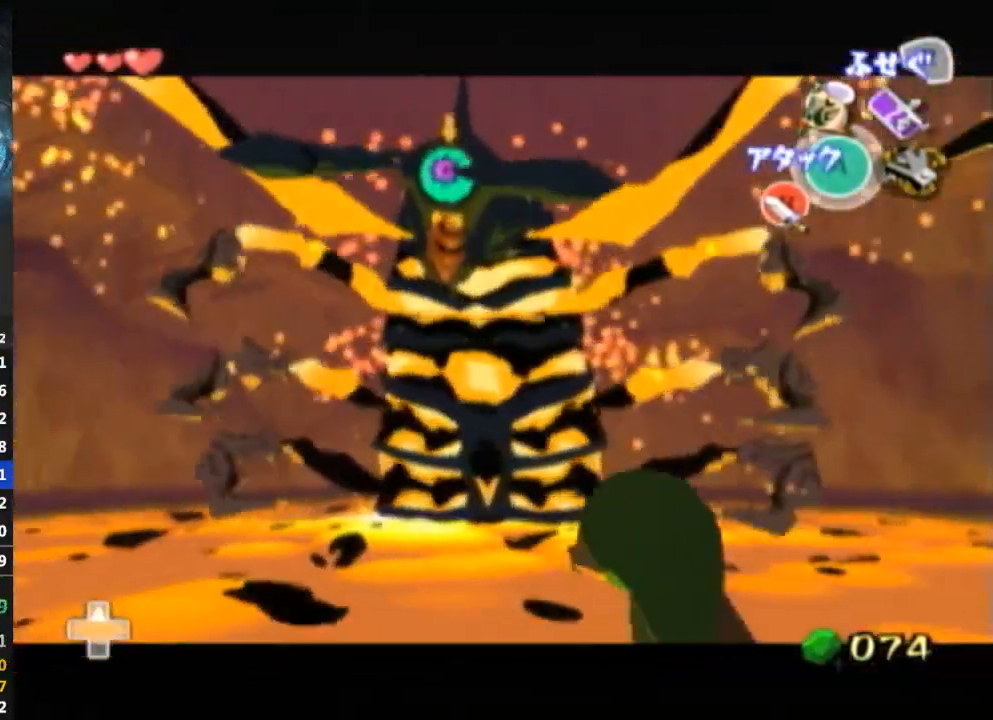
Gameplay with a controller (Nintendo layout); each line is a JSON object with the inputs held at the frame after it. "events" lists button and stick changes between this image and that frame as [ms after this image, input, new state], when the widget could be followed in between. Not read: L3 R3.
{"buttons": ["L1"], "left_stick": "left", "right_stick": "center", "events": [[167, "X", "down"], [167, "left_stick", "down-right"], [233, "X", "up"], [433, "left_stick", "left"]]}
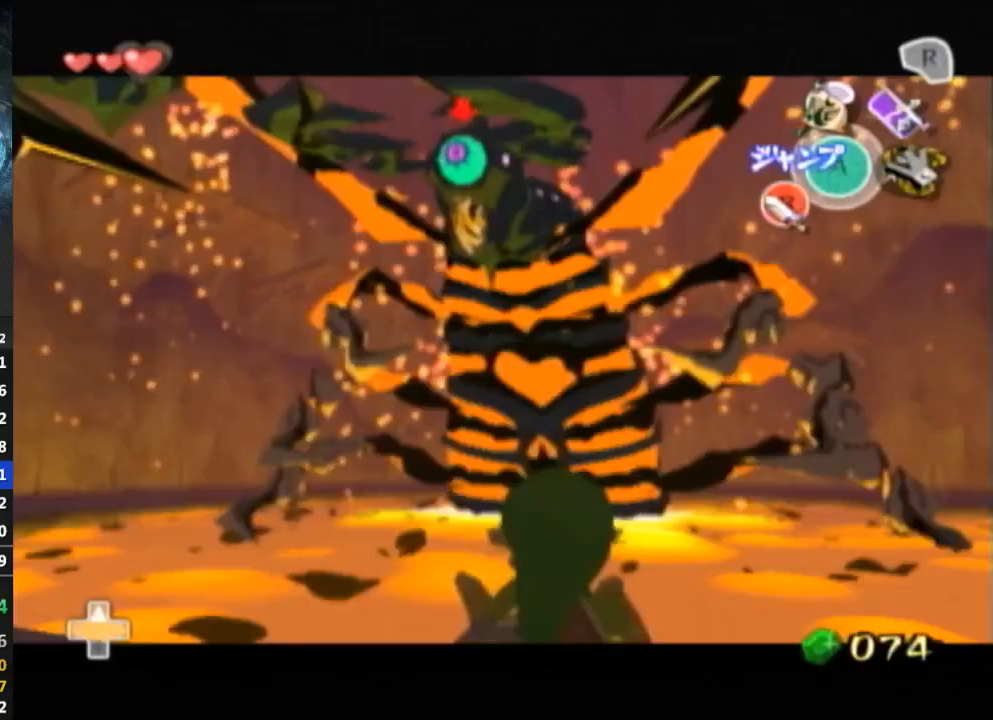
{"buttons": ["L1"], "left_stick": "center", "right_stick": "center", "events": [[33, "left_stick", "up-left"], [267, "left_stick", "center"], [300, "X", "down"], [367, "X", "up"]]}
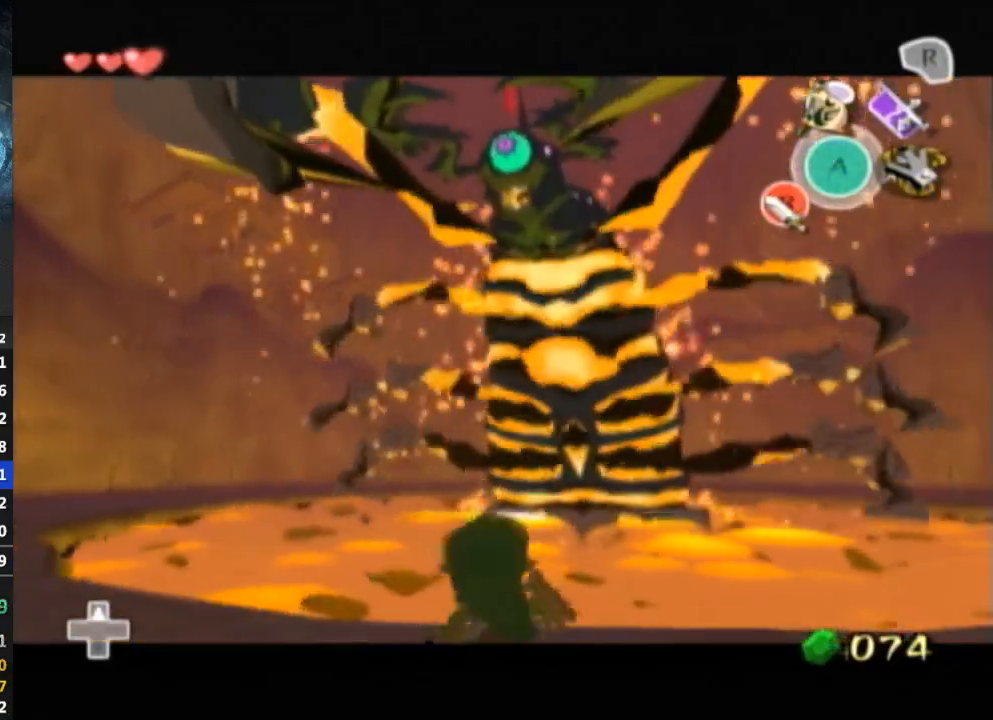
{"buttons": ["L1"], "left_stick": "center", "right_stick": "center", "events": []}
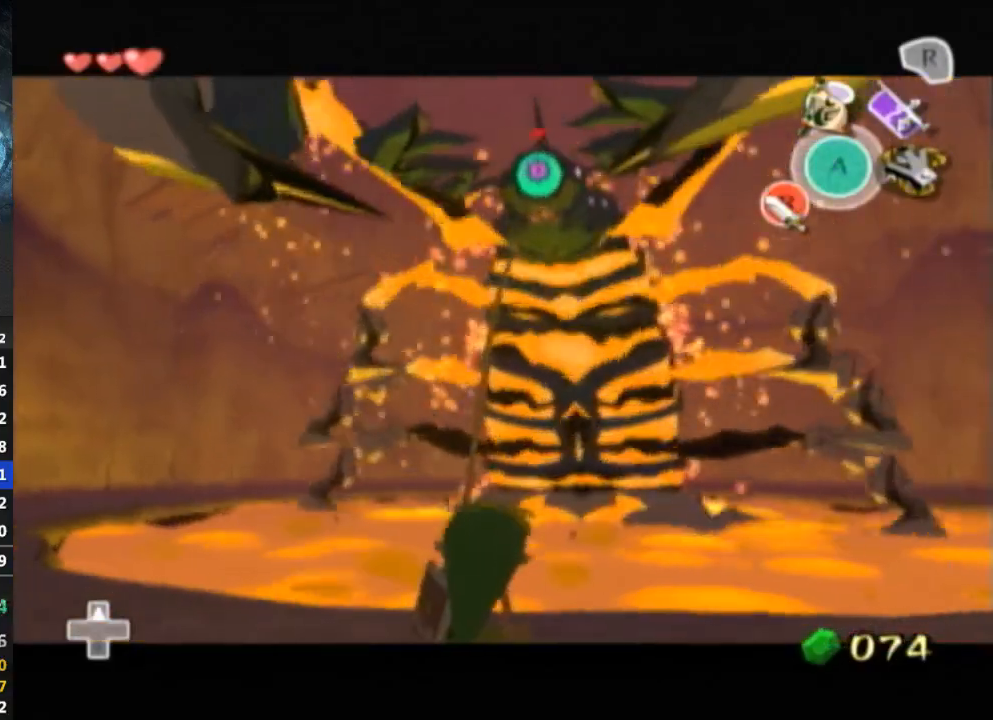
{"buttons": ["L1"], "left_stick": "center", "right_stick": "center", "events": []}
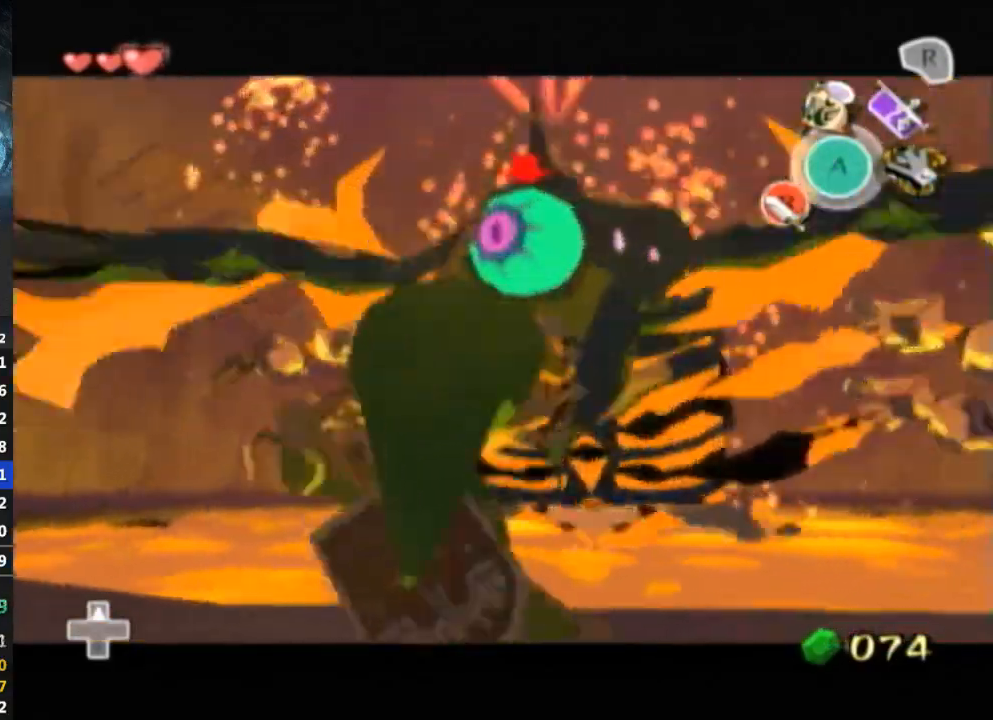
{"buttons": ["L1"], "left_stick": "up", "right_stick": "center", "events": [[133, "left_stick", "up"], [300, "B", "down"], [400, "B", "up"]]}
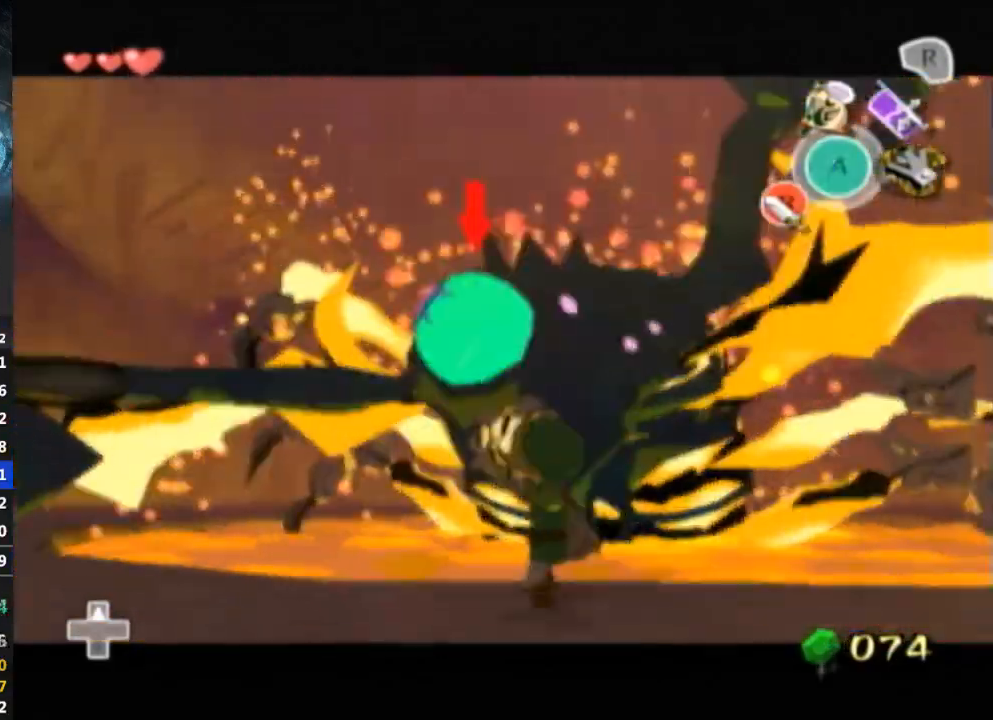
{"buttons": ["L1"], "left_stick": "down-right", "right_stick": "center", "events": [[33, "left_stick", "center"], [333, "left_stick", "left"], [500, "left_stick", "down-right"]]}
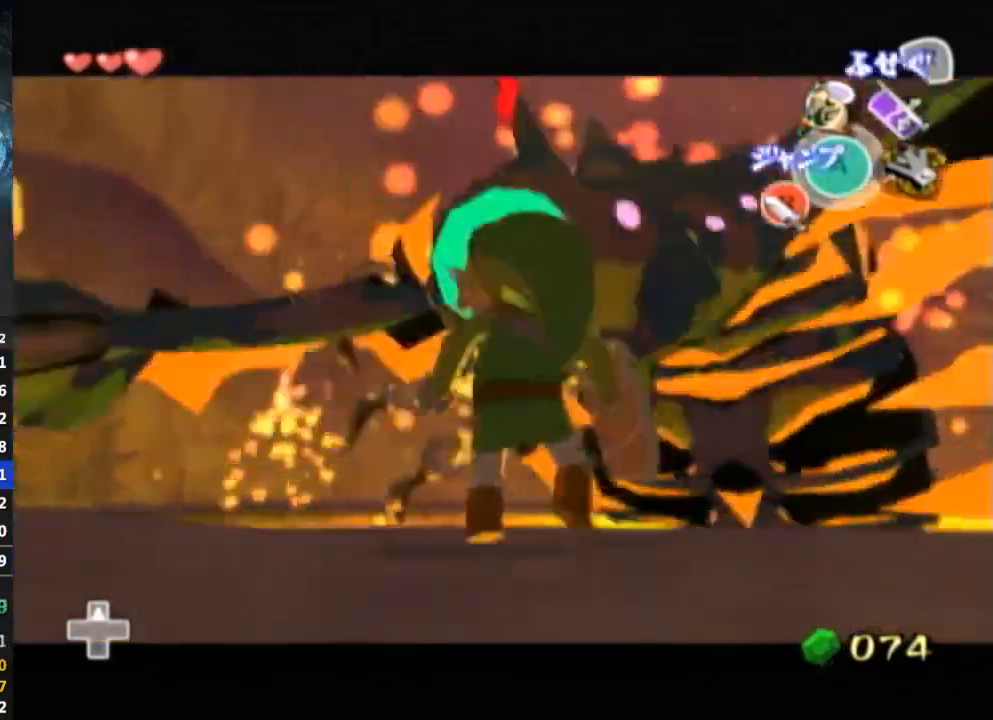
{"buttons": ["L1"], "left_stick": "center", "right_stick": "center", "events": [[100, "B", "down"], [100, "left_stick", "up-left"], [167, "B", "up"], [200, "left_stick", "center"]]}
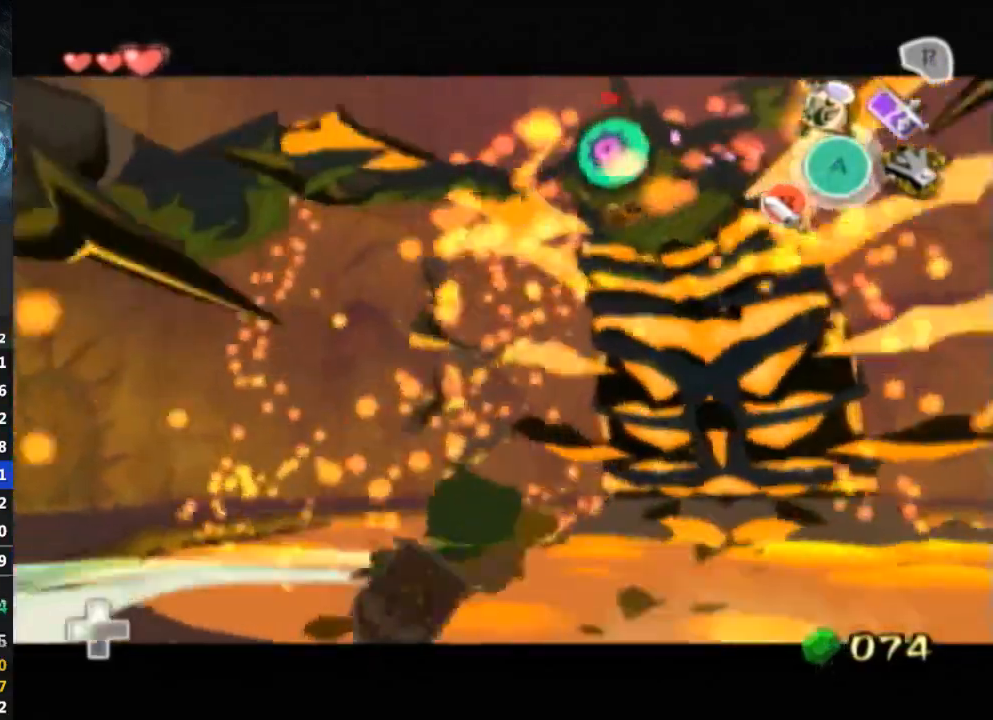
{"buttons": ["L1"], "left_stick": "center", "right_stick": "center", "events": [[200, "left_stick", "down"], [400, "left_stick", "center"], [433, "X", "down"], [467, "X", "up"]]}
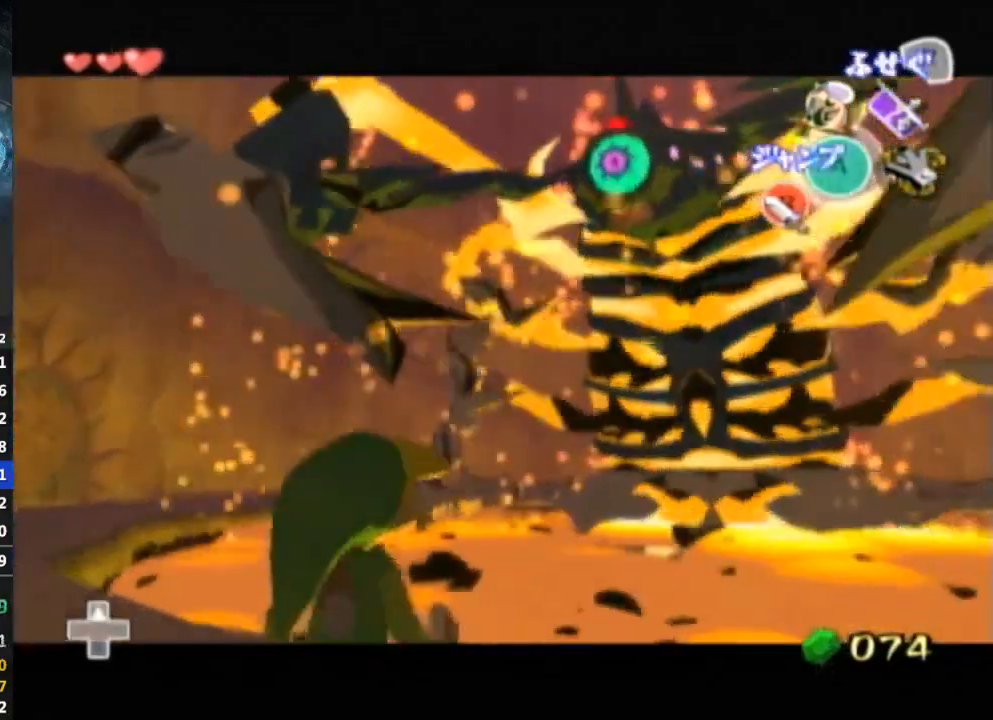
{"buttons": ["L1"], "left_stick": "center", "right_stick": "center", "events": []}
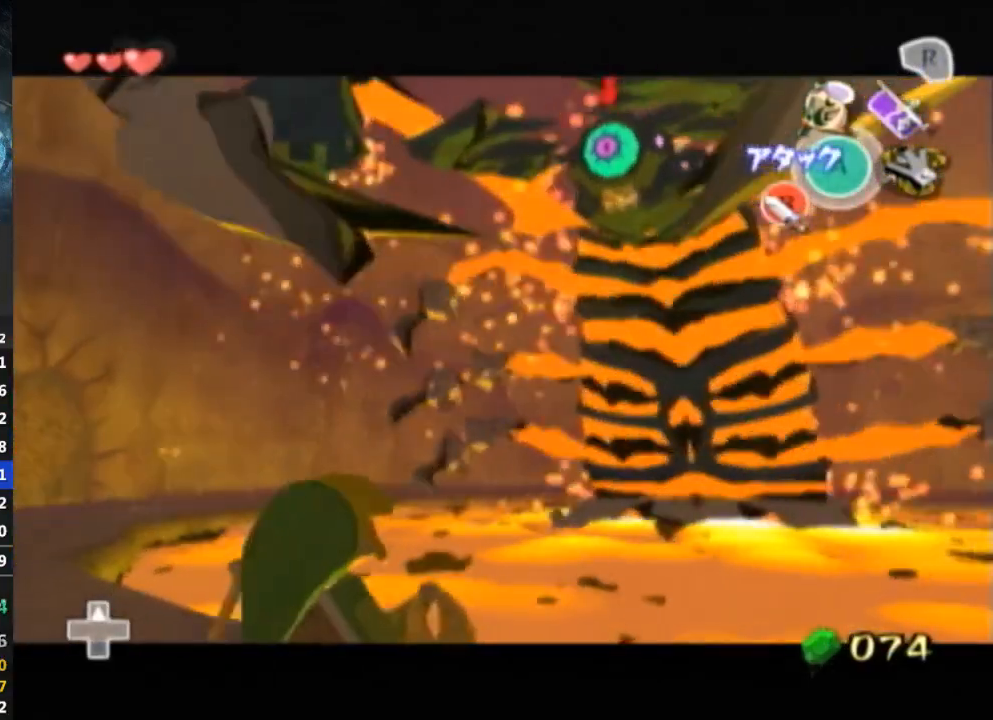
{"buttons": ["L1"], "left_stick": "center", "right_stick": "center", "events": [[67, "X", "down"], [167, "X", "up"]]}
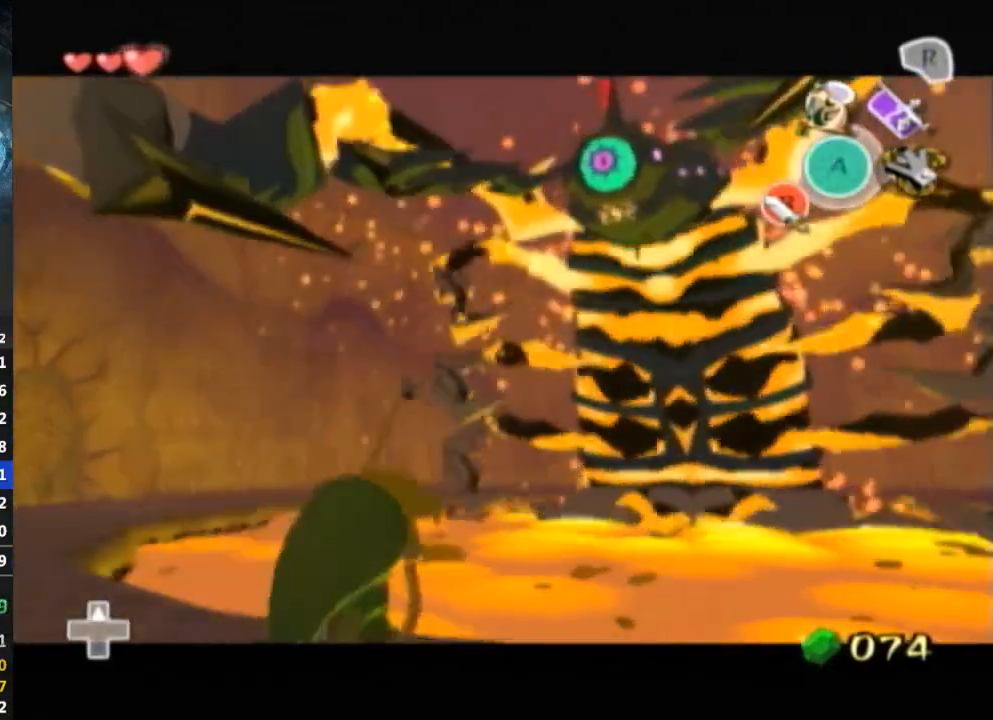
{"buttons": ["L1"], "left_stick": "center", "right_stick": "center", "events": []}
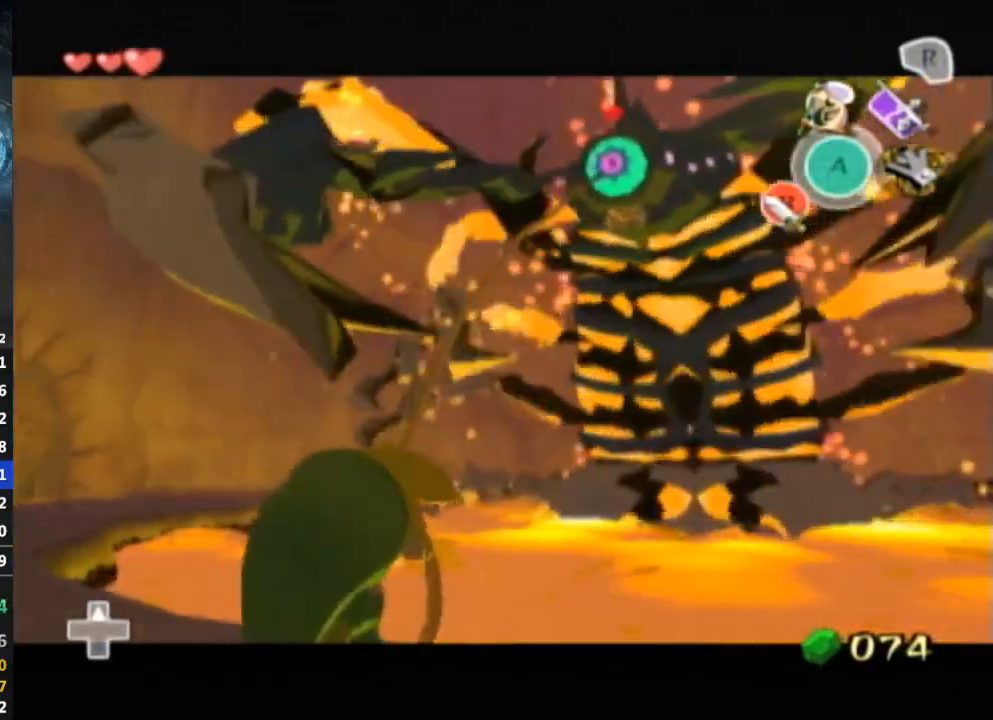
{"buttons": ["L1"], "left_stick": "up-left", "right_stick": "center", "events": [[233, "left_stick", "up-left"]]}
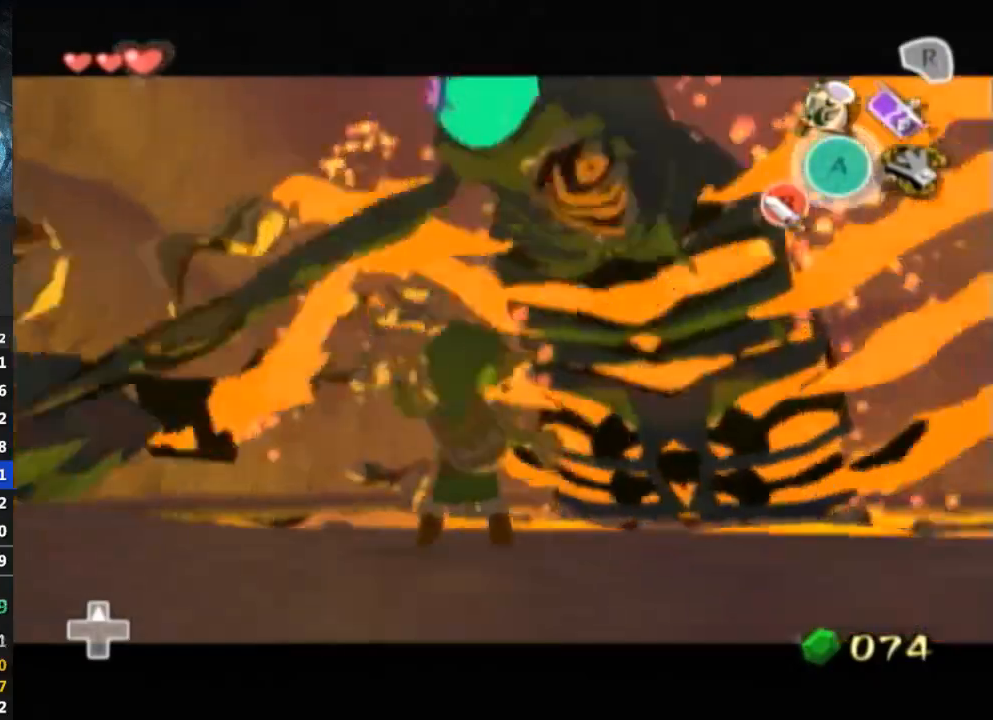
{"buttons": ["B", "L1"], "left_stick": "left", "right_stick": "center", "events": [[133, "left_stick", "center"], [233, "left_stick", "down-left"], [367, "left_stick", "up"], [467, "B", "down"], [467, "left_stick", "left"]]}
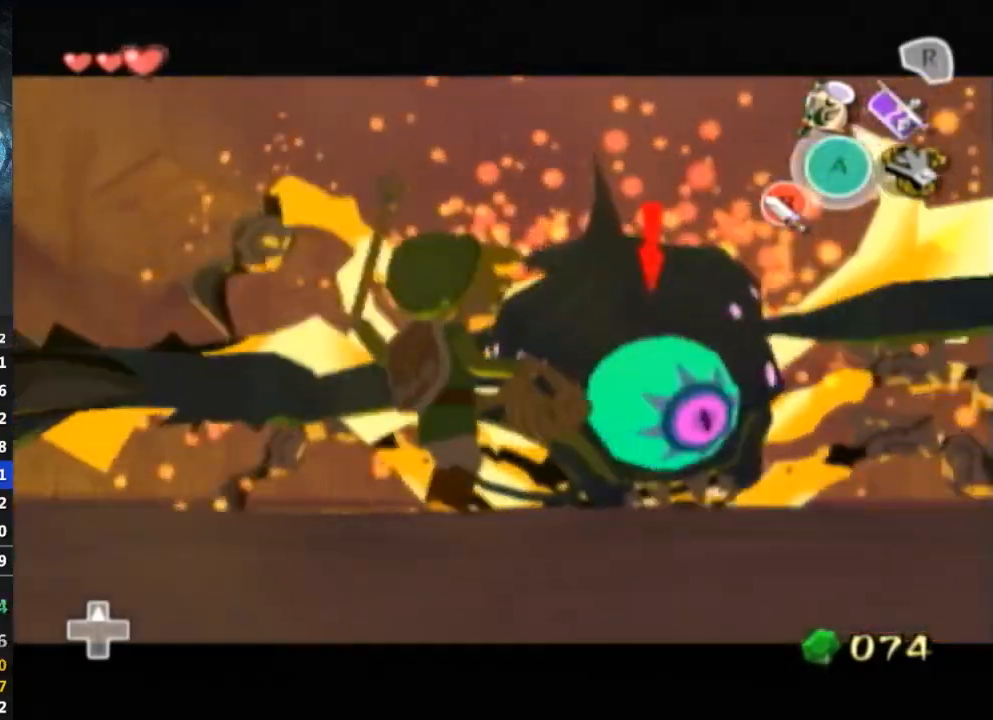
{"buttons": ["L1"], "left_stick": "down", "right_stick": "center", "events": [[67, "B", "up"], [67, "left_stick", "down-right"], [133, "left_stick", "down-left"], [267, "left_stick", "down-right"], [367, "left_stick", "up-left"], [467, "left_stick", "down"]]}
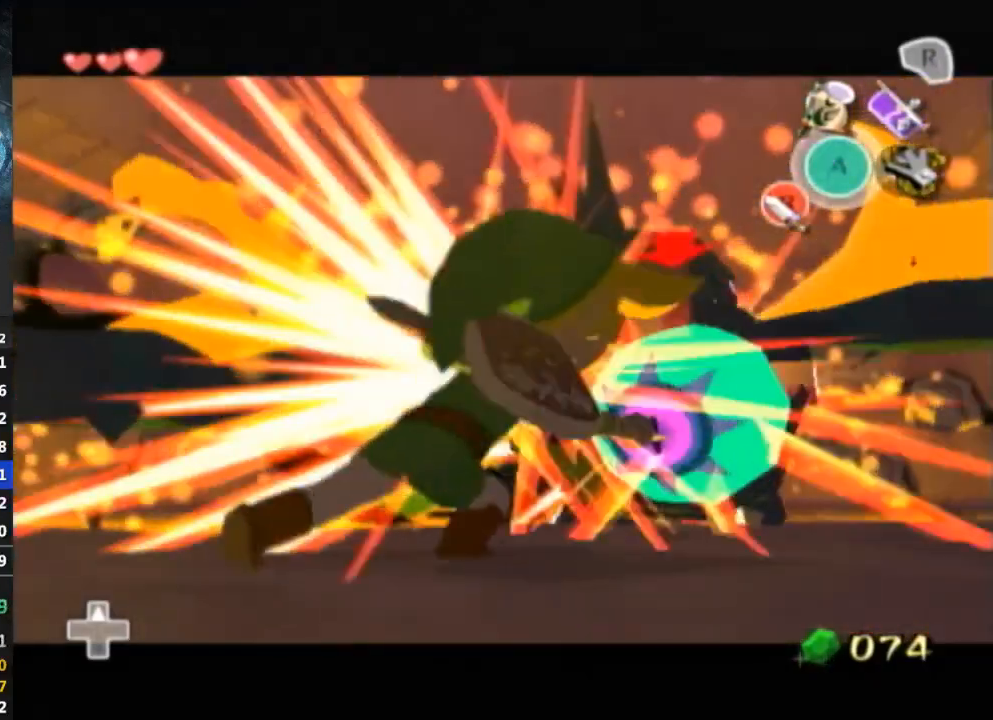
{"buttons": ["L1"], "left_stick": "center", "right_stick": "center", "events": [[67, "left_stick", "up-left"], [133, "left_stick", "right"], [200, "left_stick", "down"], [300, "left_stick", "center"]]}
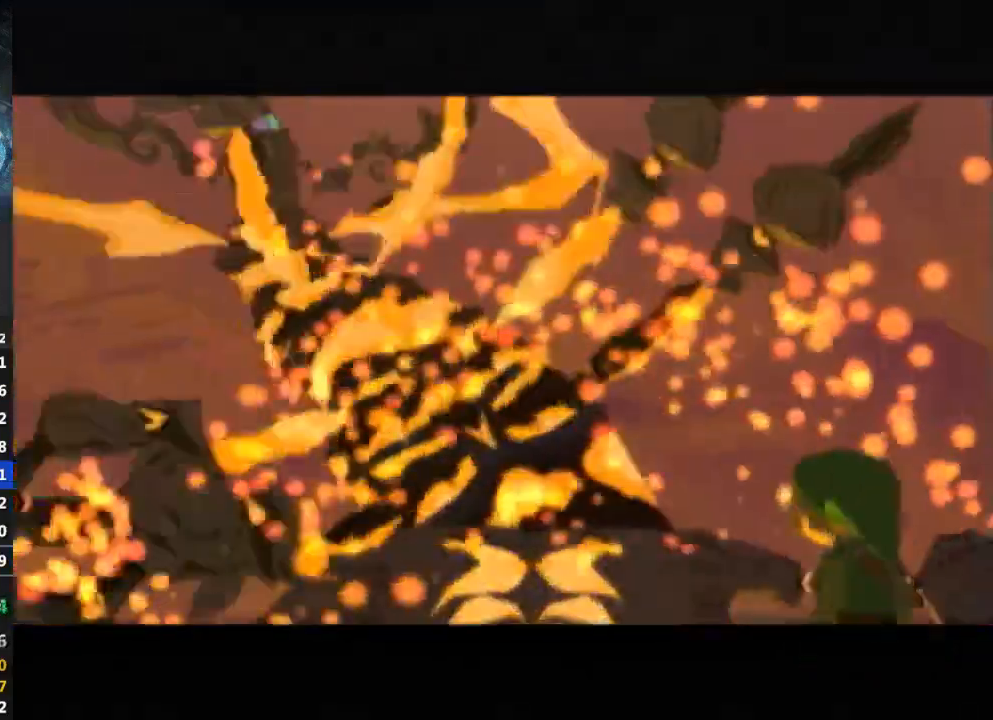
{"buttons": [], "left_stick": "center", "right_stick": "center", "events": [[233, "L1", "up"], [333, "L1", "down"], [367, "L1", "up"]]}
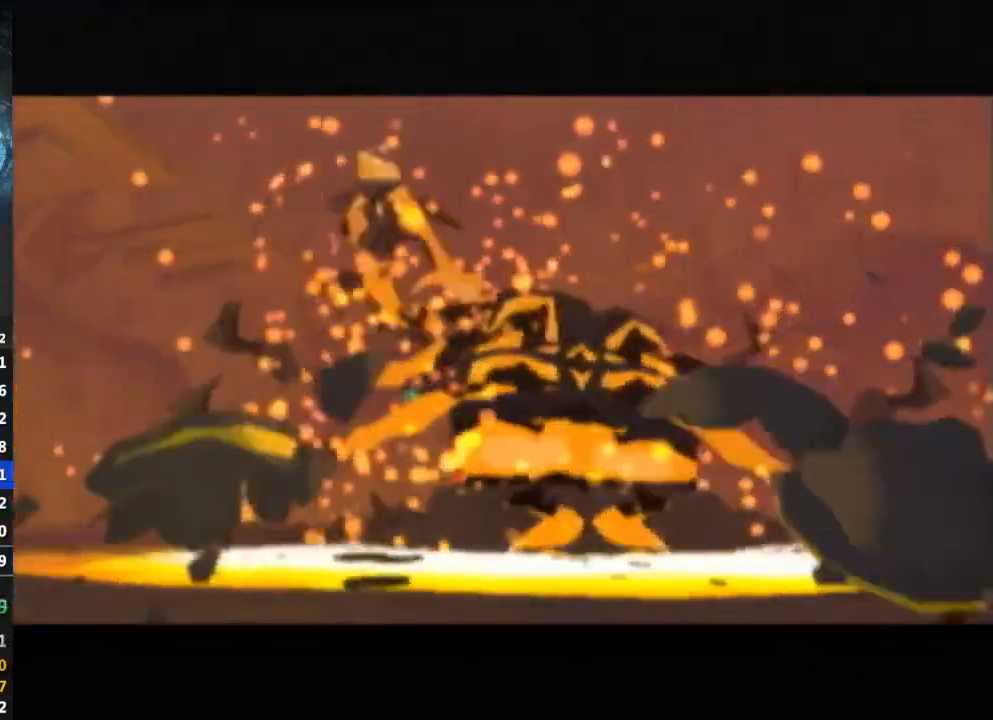
{"buttons": [], "left_stick": "center", "right_stick": "center", "events": []}
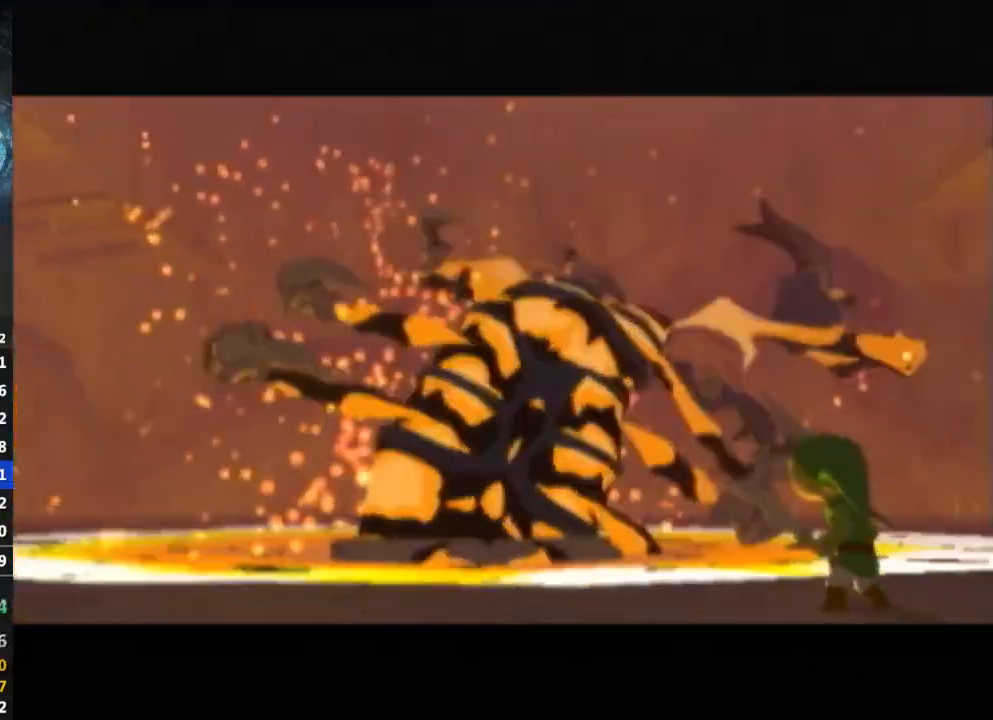
{"buttons": [], "left_stick": "center", "right_stick": "center", "events": []}
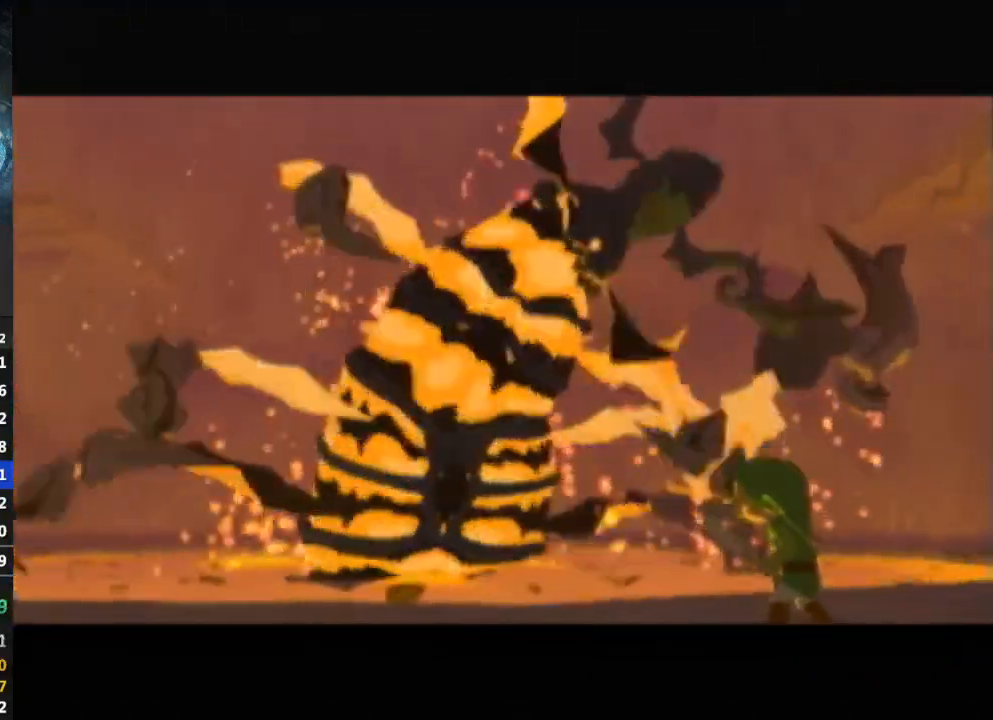
{"buttons": [], "left_stick": "center", "right_stick": "center", "events": []}
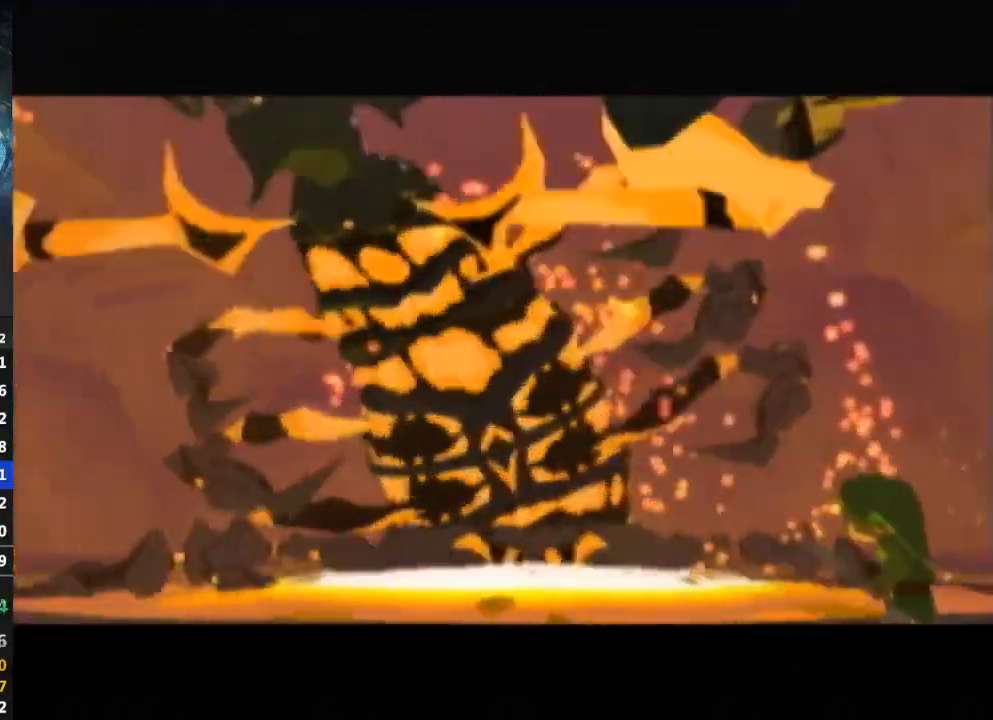
{"buttons": [], "left_stick": "center", "right_stick": "center", "events": []}
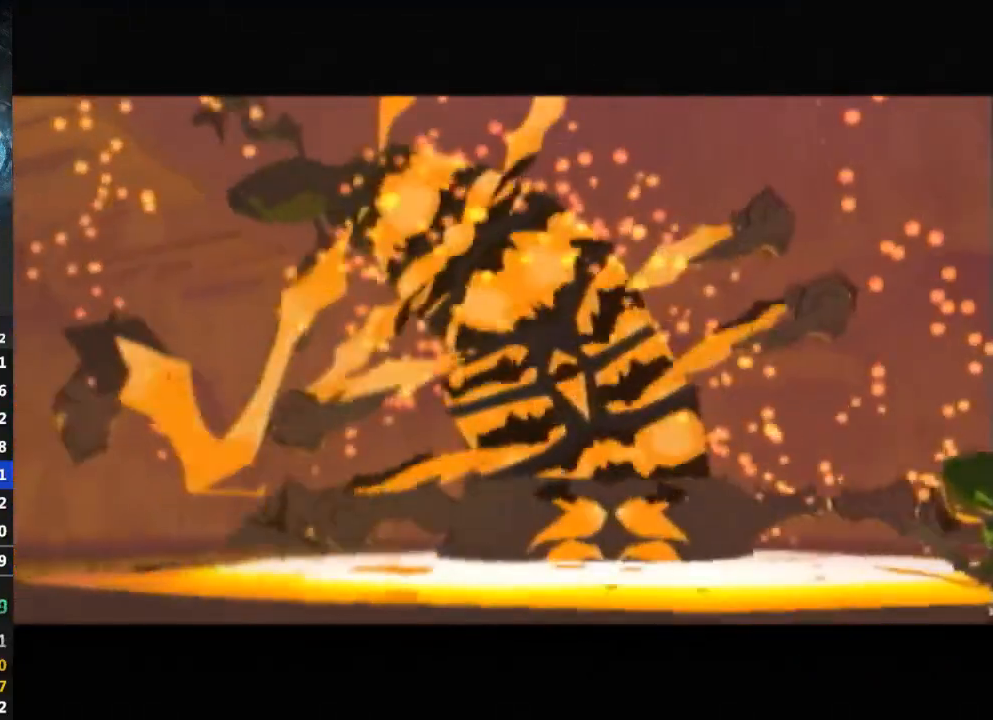
{"buttons": [], "left_stick": "center", "right_stick": "center", "events": []}
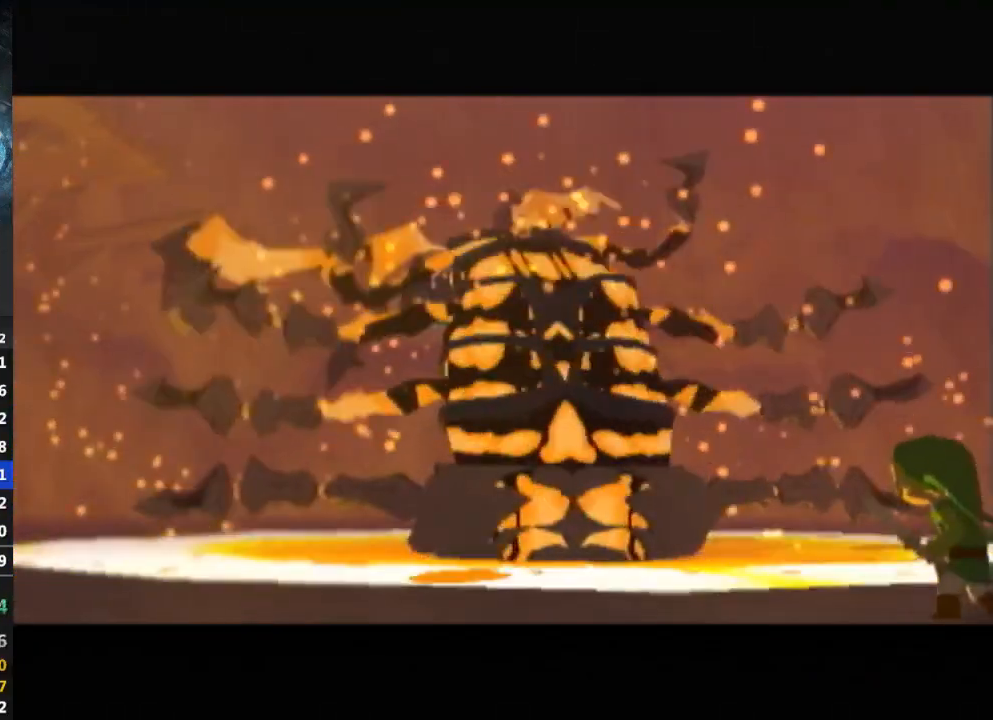
{"buttons": [], "left_stick": "center", "right_stick": "center", "events": []}
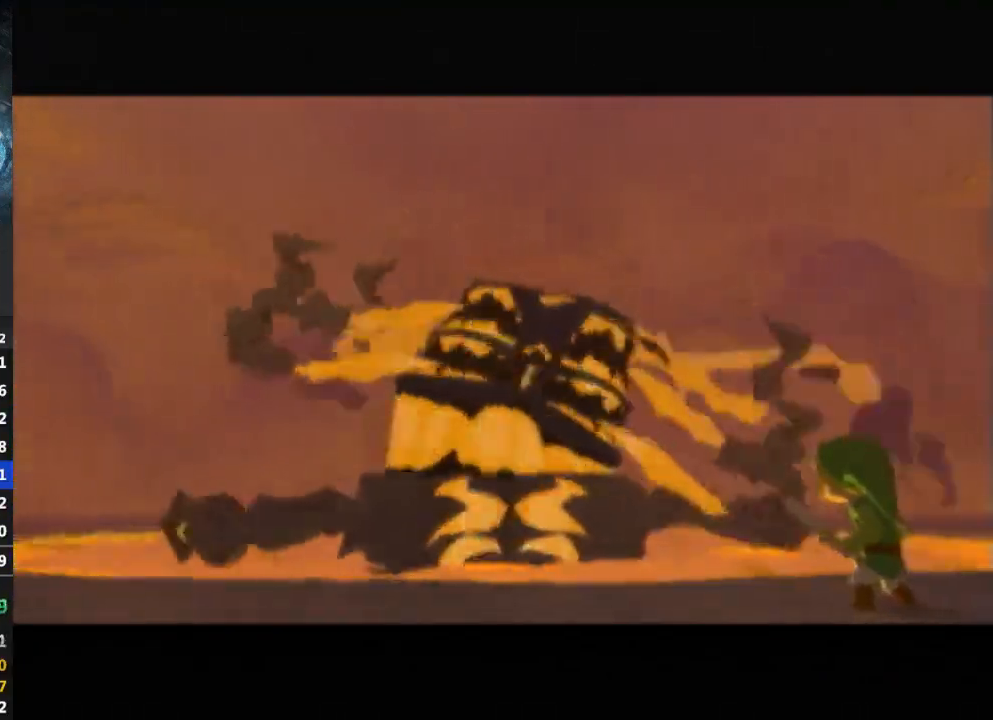
{"buttons": [], "left_stick": "center", "right_stick": "center", "events": []}
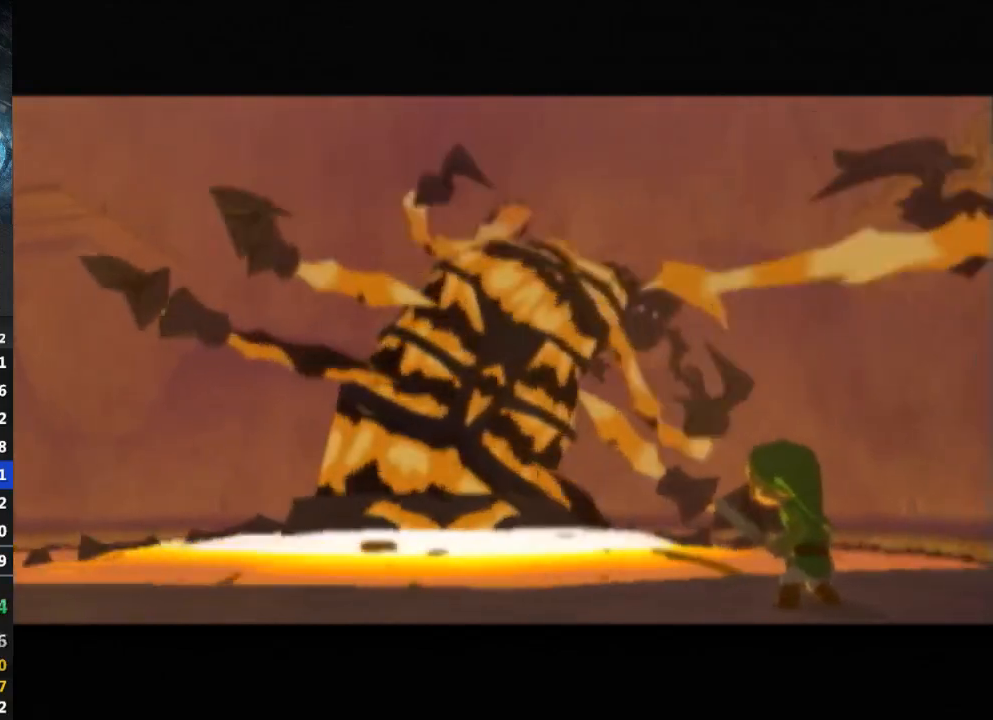
{"buttons": [], "left_stick": "center", "right_stick": "center", "events": []}
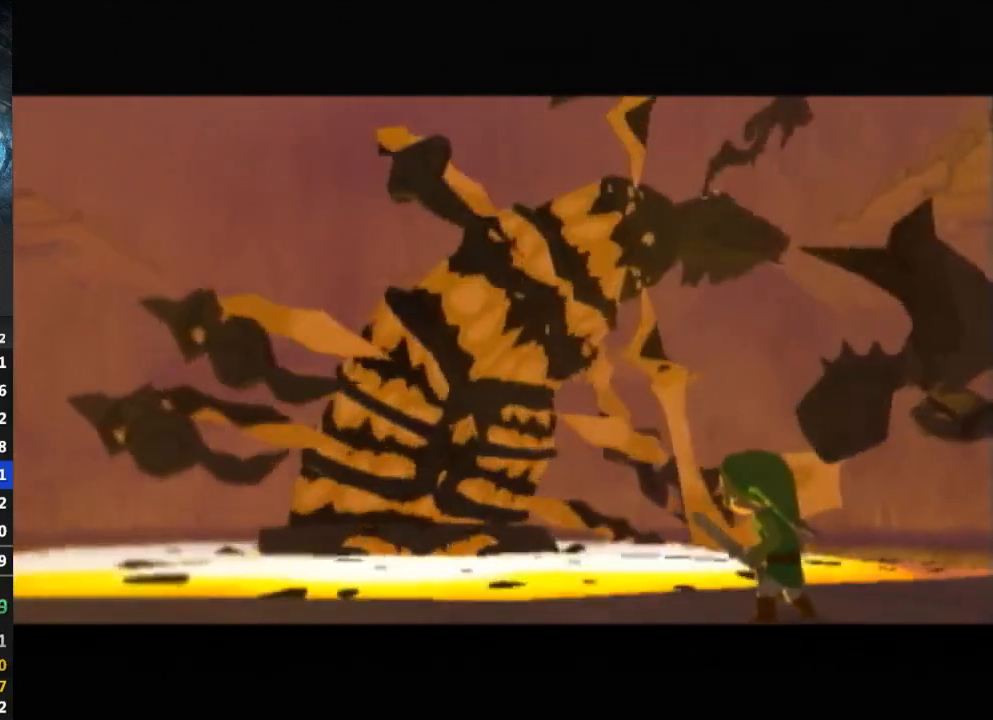
{"buttons": [], "left_stick": "center", "right_stick": "center", "events": []}
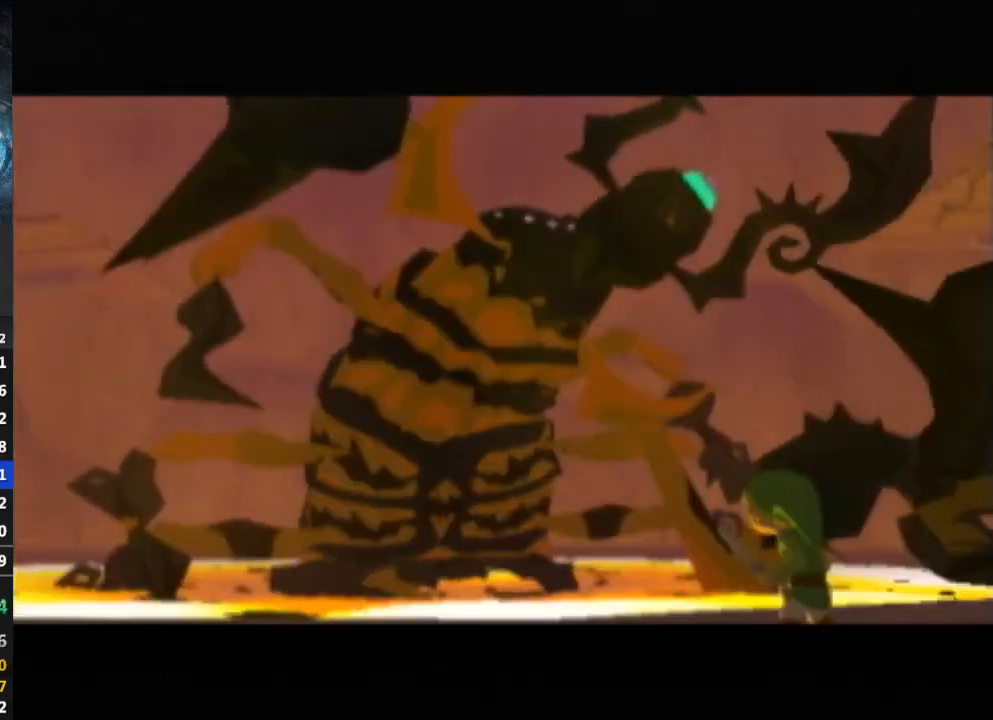
{"buttons": [], "left_stick": "center", "right_stick": "center", "events": []}
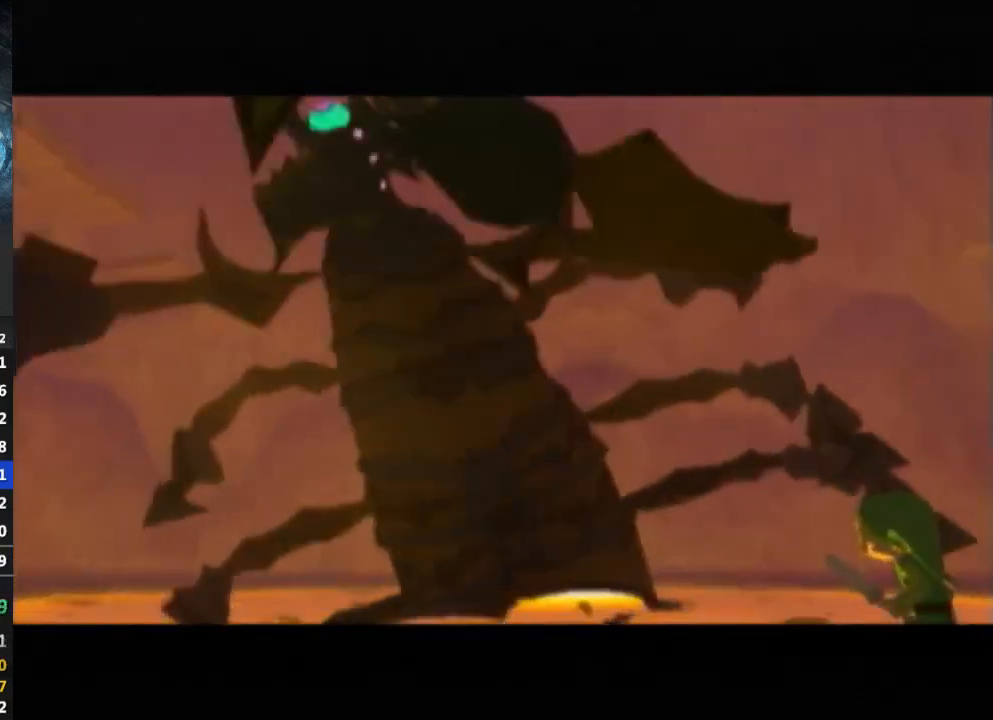
{"buttons": [], "left_stick": "right", "right_stick": "center", "events": [[300, "left_stick", "left"], [367, "left_stick", "up-left"], [500, "left_stick", "right"]]}
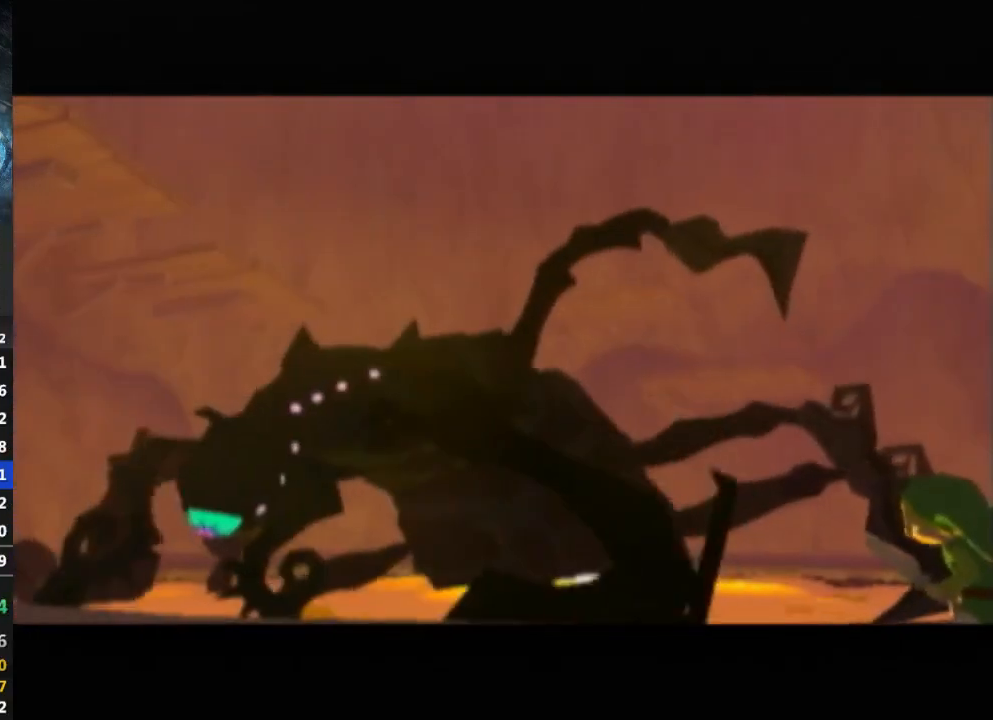
{"buttons": [], "left_stick": "right", "right_stick": "center", "events": [[33, "left_stick", "down-right"], [100, "left_stick", "down-left"], [167, "left_stick", "up-left"], [233, "left_stick", "right"], [300, "left_stick", "down-left"], [400, "left_stick", "up-left"], [467, "left_stick", "right"]]}
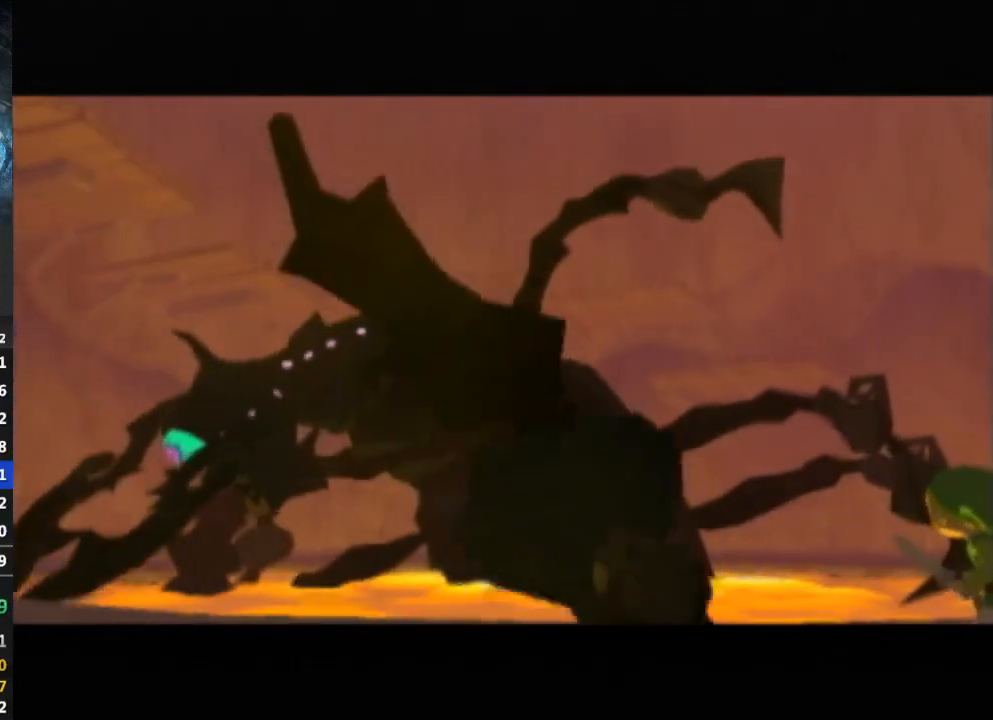
{"buttons": [], "left_stick": "down", "right_stick": "center", "events": [[67, "left_stick", "down-left"], [200, "left_stick", "right"], [267, "left_stick", "down"], [367, "left_stick", "up-left"], [500, "left_stick", "down"]]}
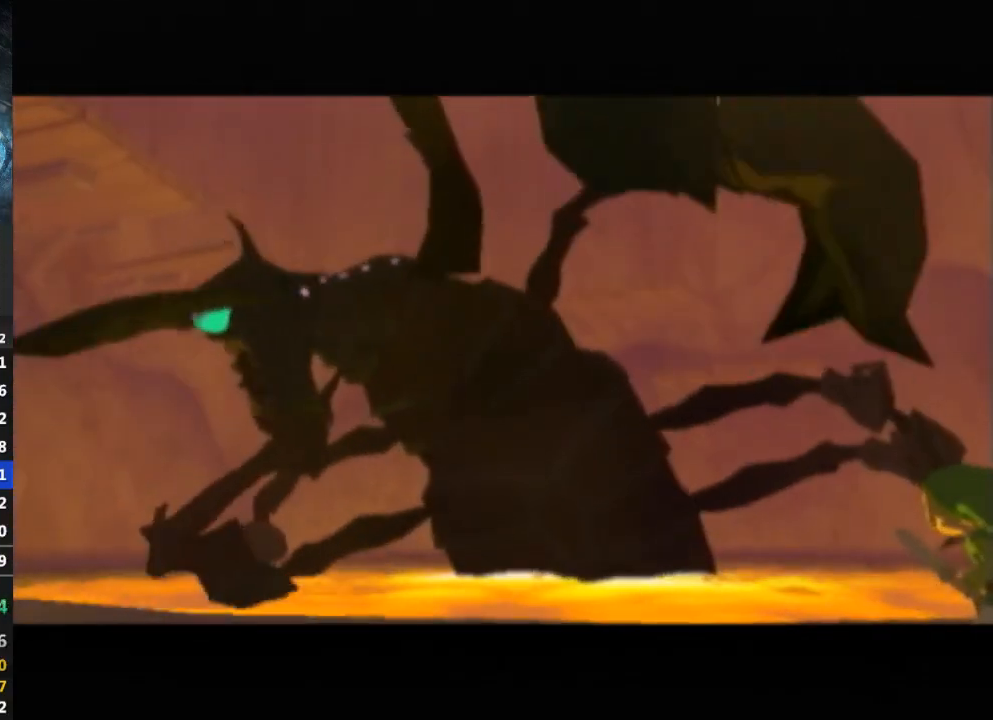
{"buttons": [], "left_stick": "down", "right_stick": "center", "events": [[67, "left_stick", "down-left"], [133, "left_stick", "up"], [200, "left_stick", "down-right"], [333, "left_stick", "up-left"], [400, "left_stick", "right"], [500, "left_stick", "down"]]}
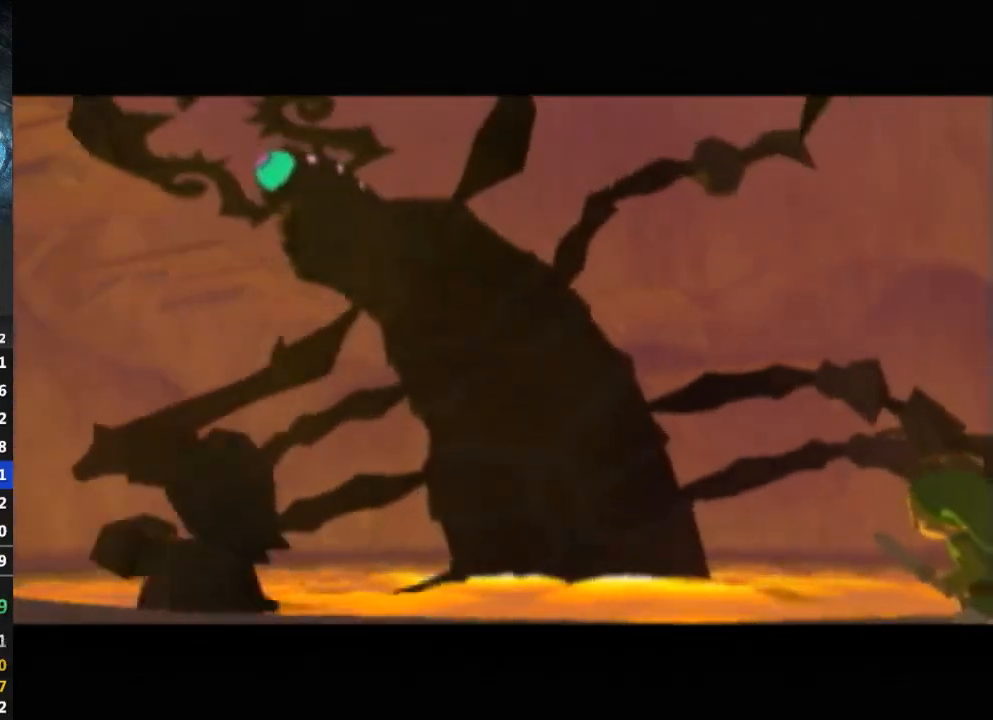
{"buttons": [], "left_stick": "center", "right_stick": "center", "events": [[33, "left_stick", "down-left"], [133, "left_stick", "center"]]}